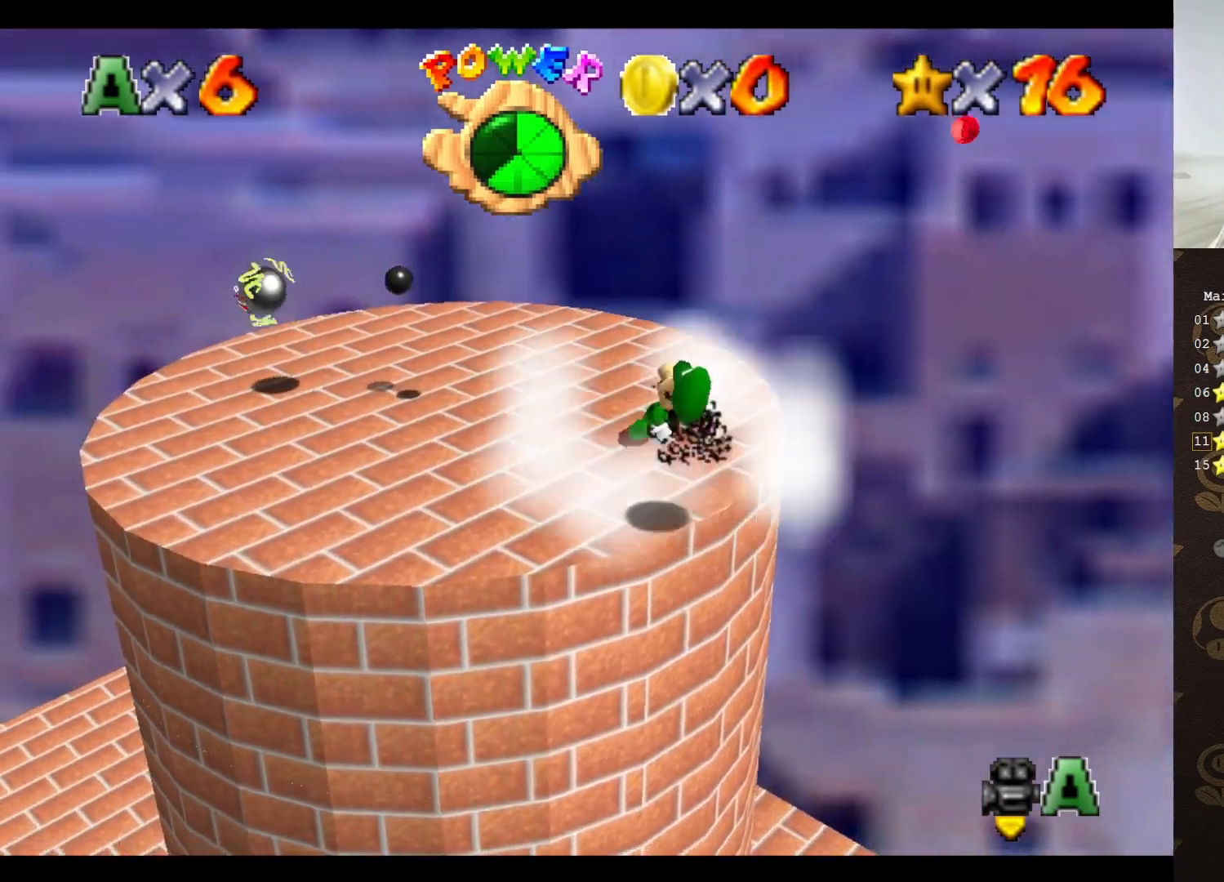
Gameplay with a controller (Nintendo layout); each line is a JSON object with the inputs held at the frame after it. "events" lists button and stick changes between this image and that frame as [ms after this image, input, new state], when the widget could be followed in between. Not read: L3 R3 Z.
{"buttons": ["A"], "left_stick": "center", "events": [[50, "left_stick", "center"], [483, "A", "down"]]}
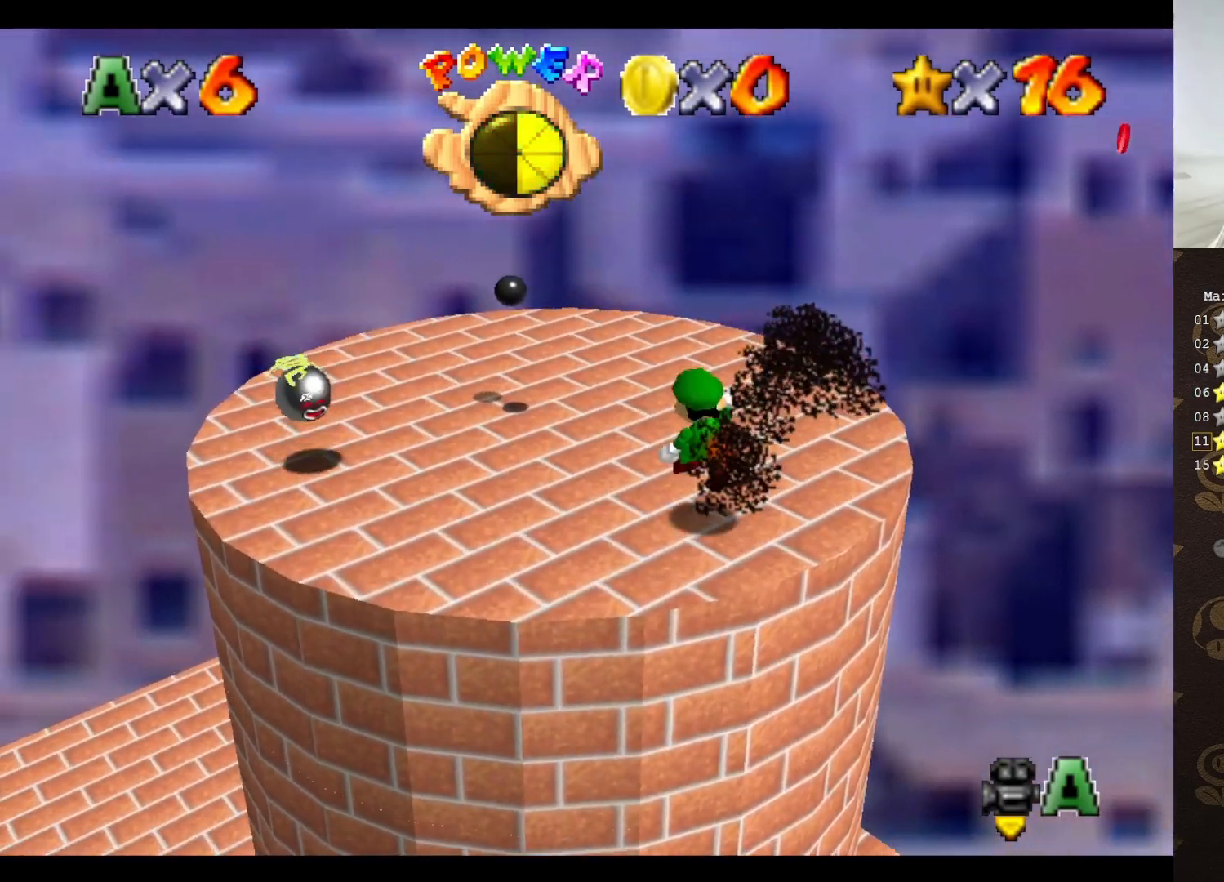
{"buttons": [], "left_stick": "center", "events": [[17, "left_stick", "down-right"], [50, "A", "up"], [233, "left_stick", "center"]]}
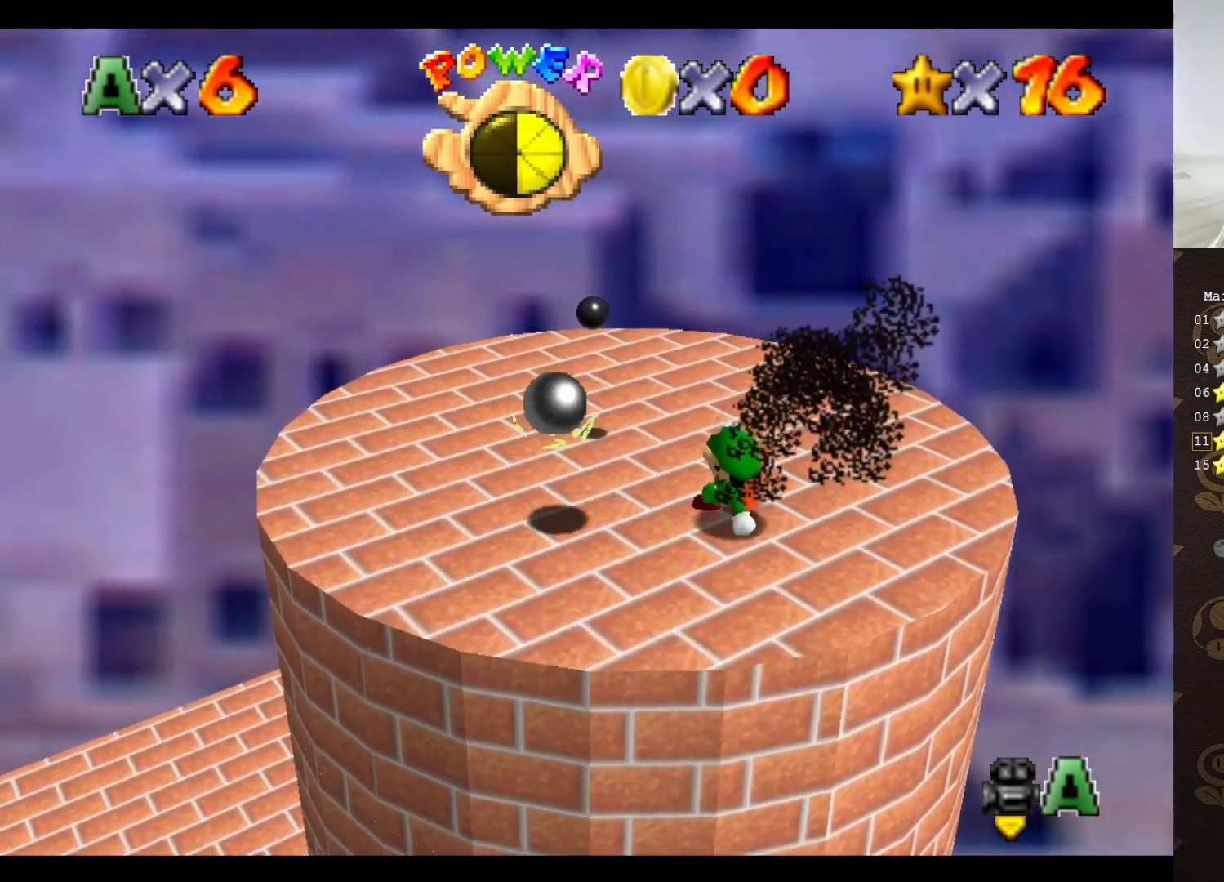
{"buttons": [], "left_stick": "center", "events": [[50, "A", "down"], [117, "A", "up"], [117, "left_stick", "down-right"], [300, "left_stick", "center"]]}
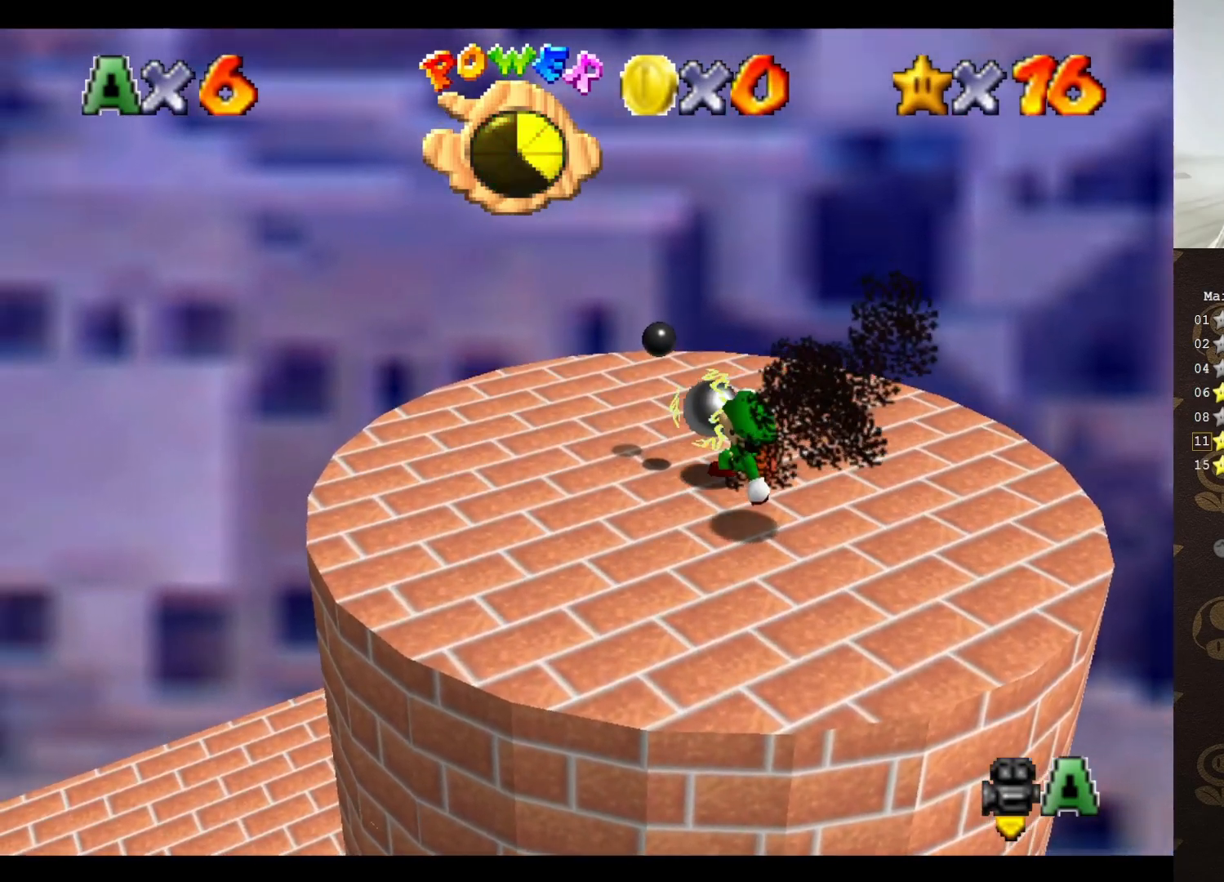
{"buttons": ["A"], "left_stick": "down-right", "events": [[300, "A", "down"], [350, "left_stick", "down-right"]]}
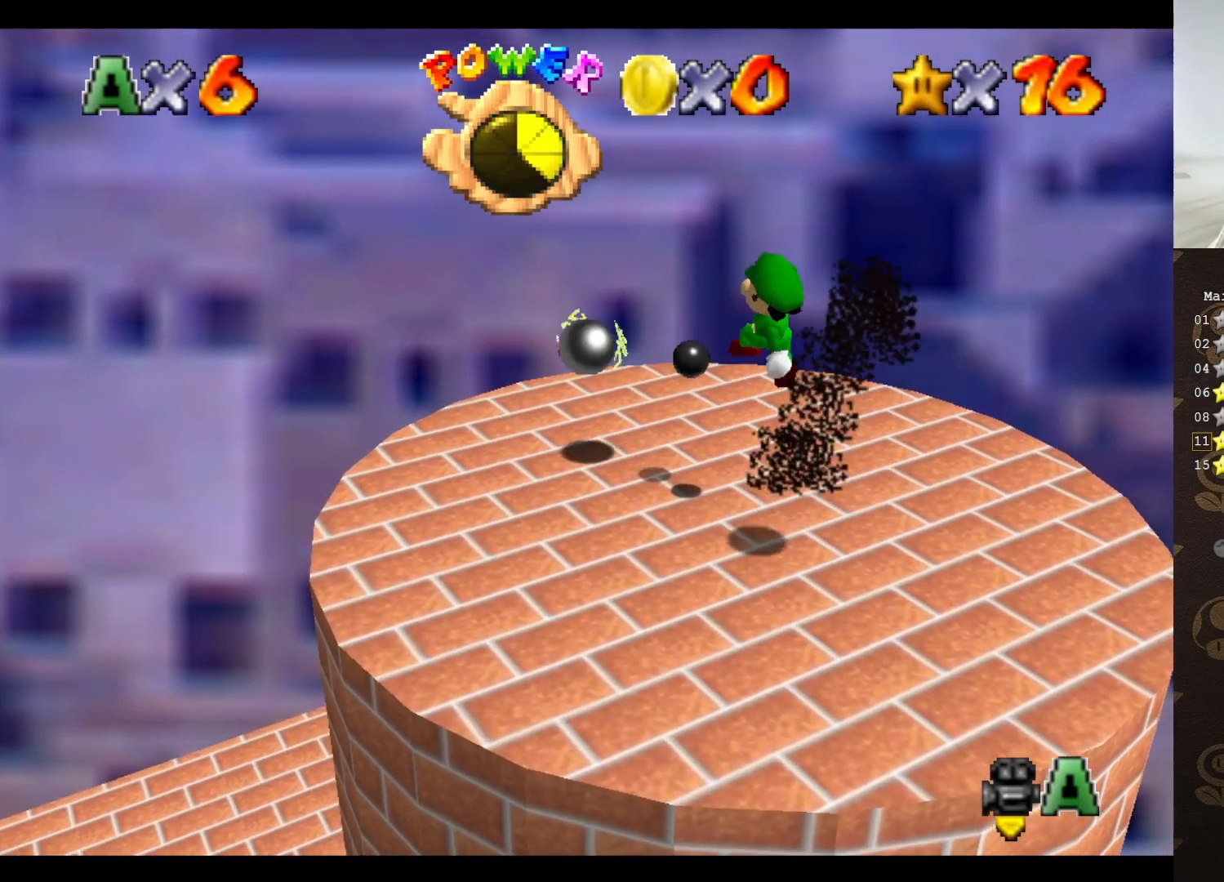
{"buttons": [], "left_stick": "down-right", "events": [[367, "A", "up"], [367, "B", "down"], [450, "B", "up"]]}
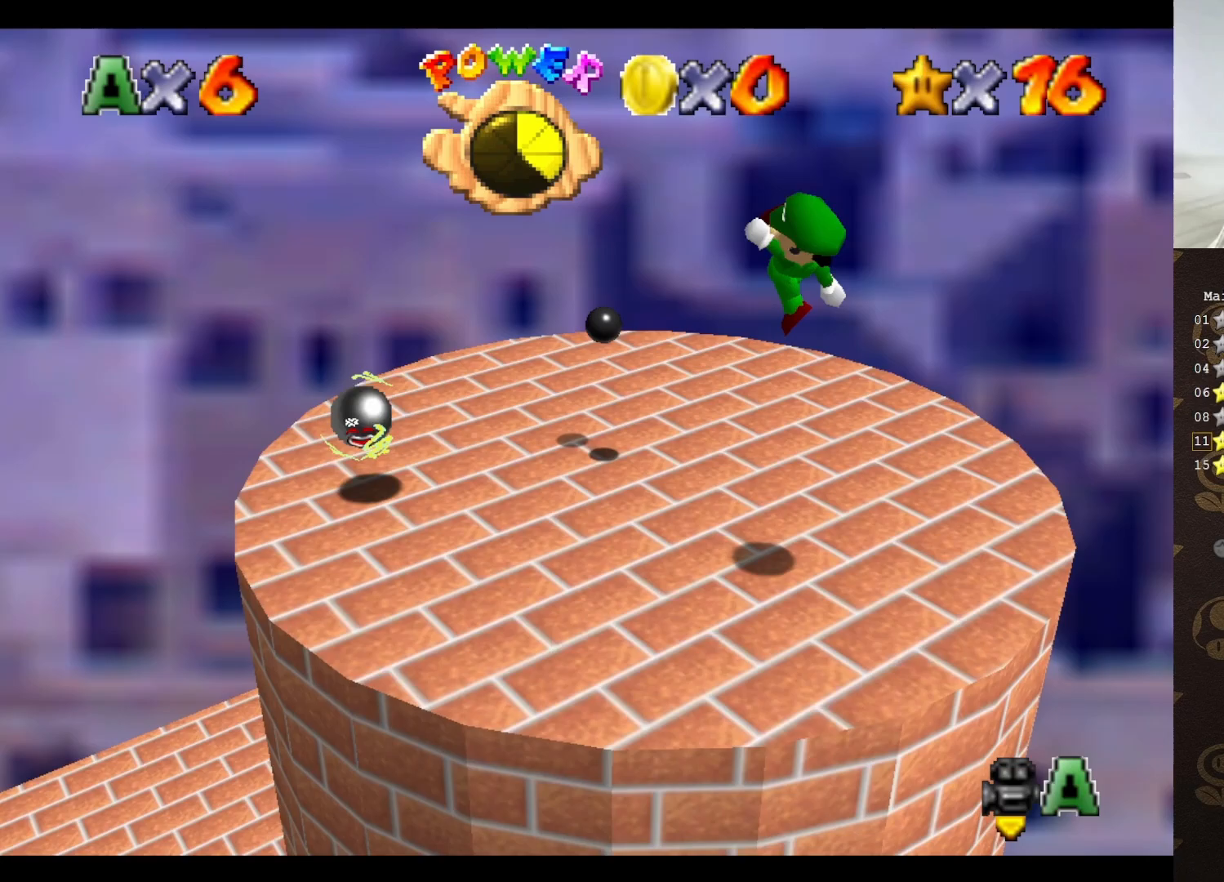
{"buttons": [], "left_stick": "down-right", "events": []}
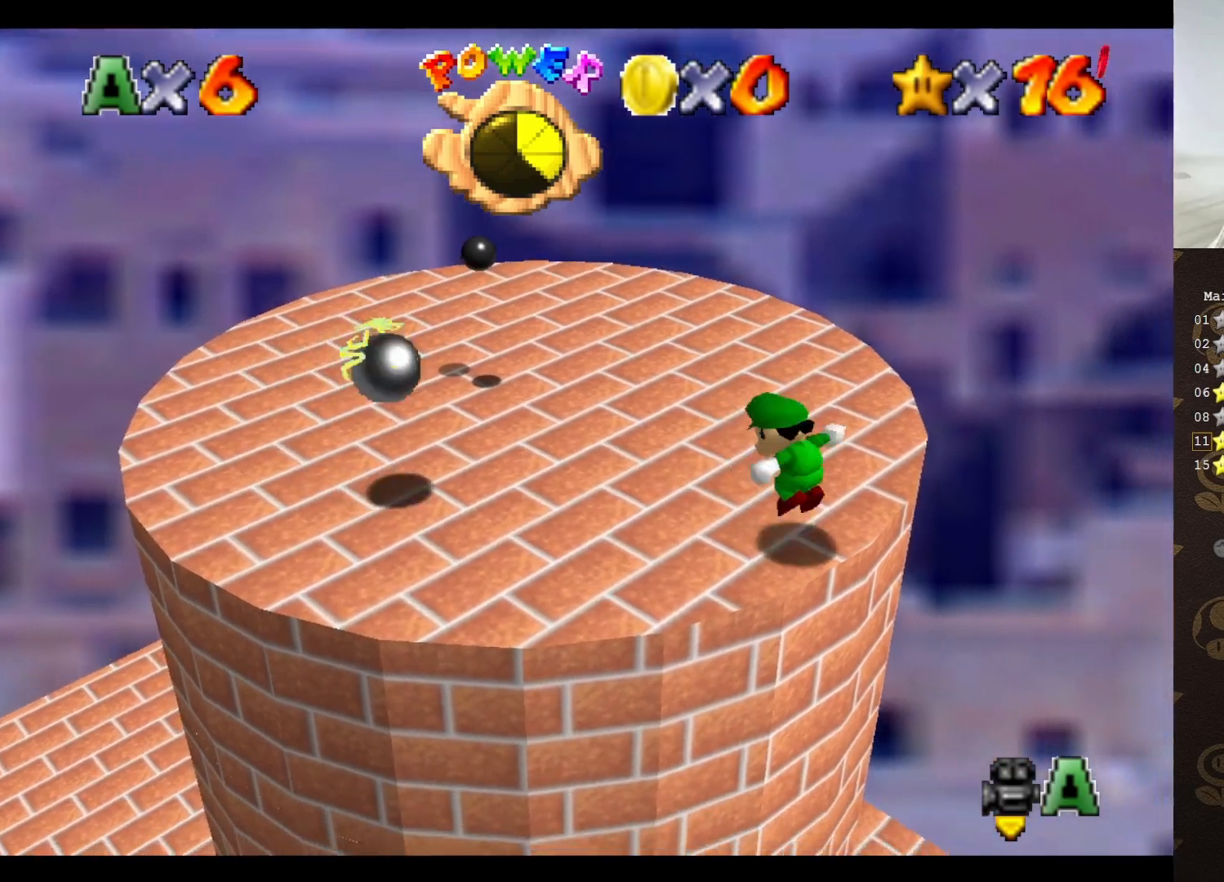
{"buttons": ["A"], "left_stick": "left", "events": [[17, "A", "down"], [233, "left_stick", "center"], [417, "left_stick", "left"]]}
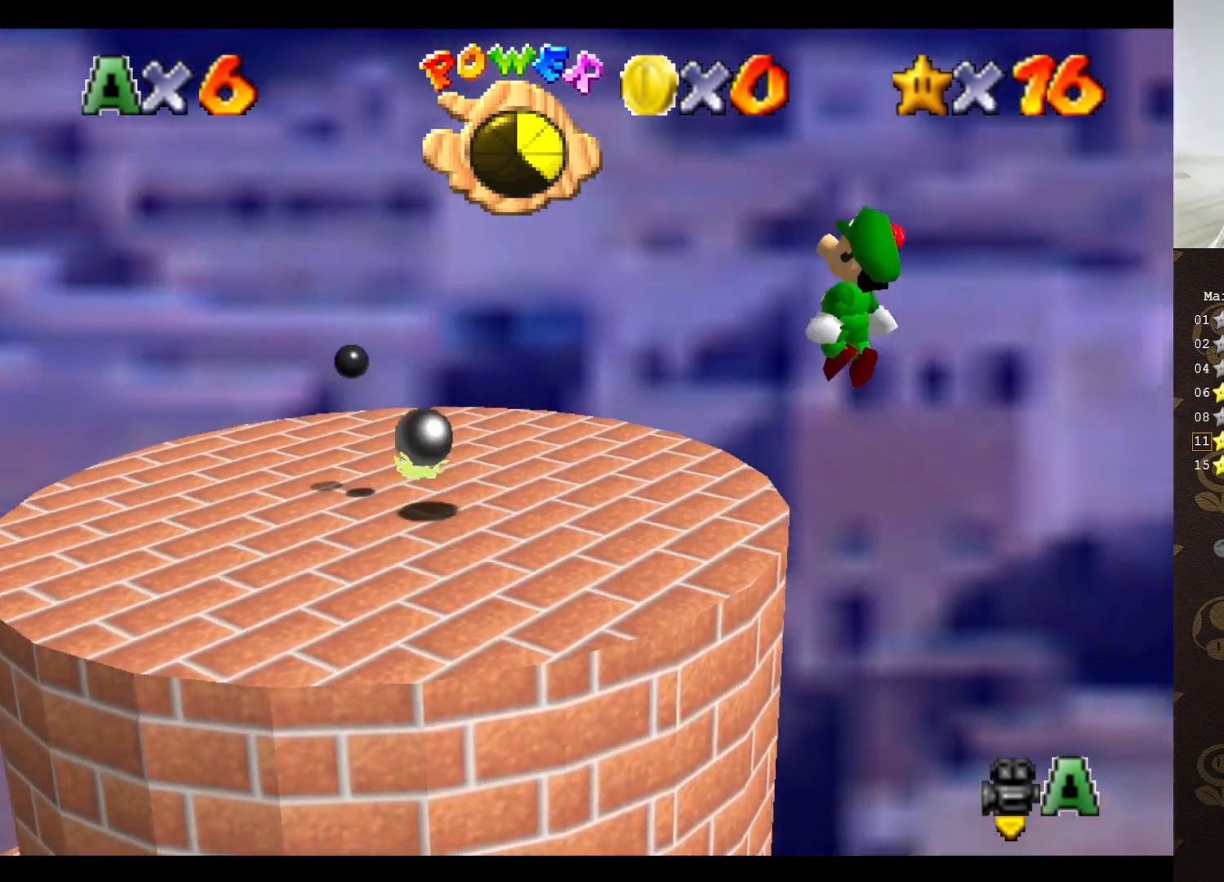
{"buttons": ["A"], "left_stick": "up-left", "events": [[83, "left_stick", "up-left"]]}
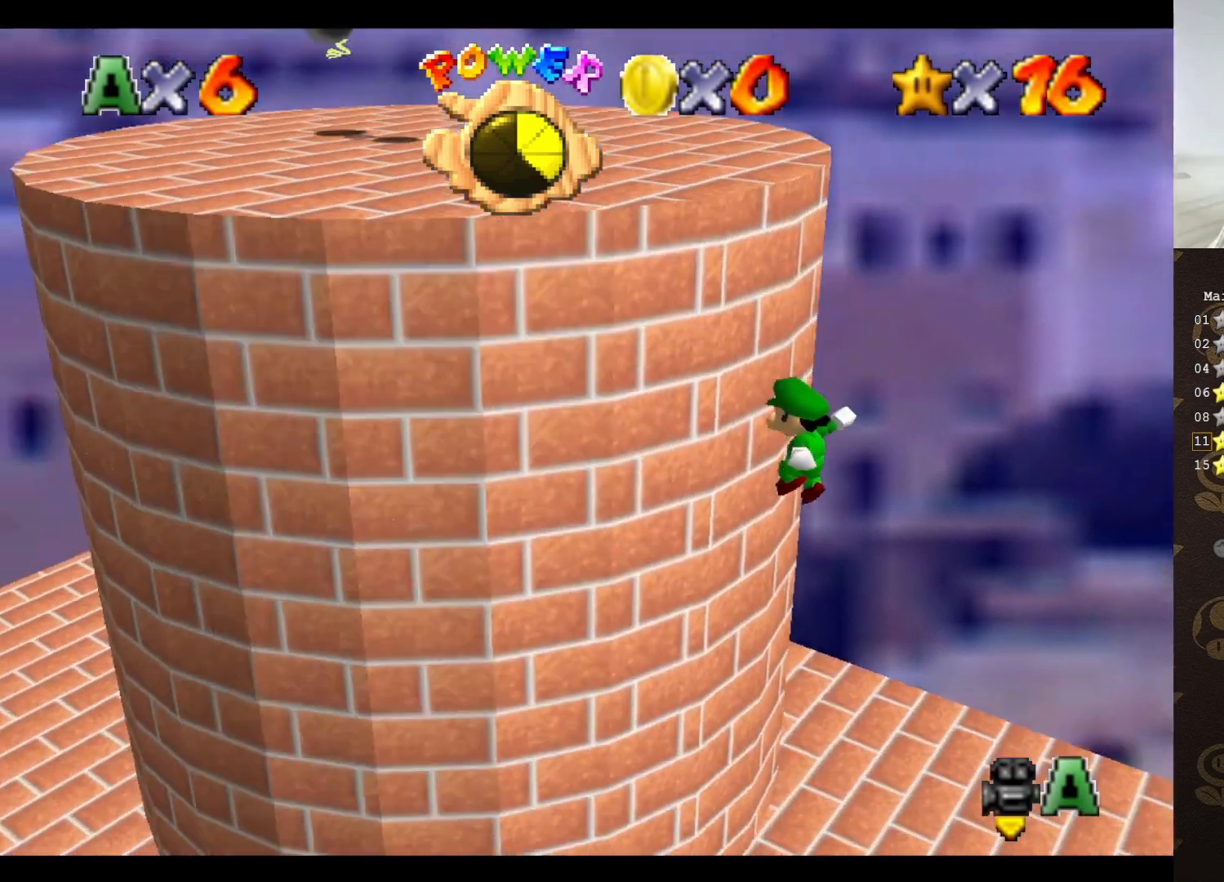
{"buttons": [], "left_stick": "center", "events": [[133, "A", "up"], [450, "left_stick", "center"]]}
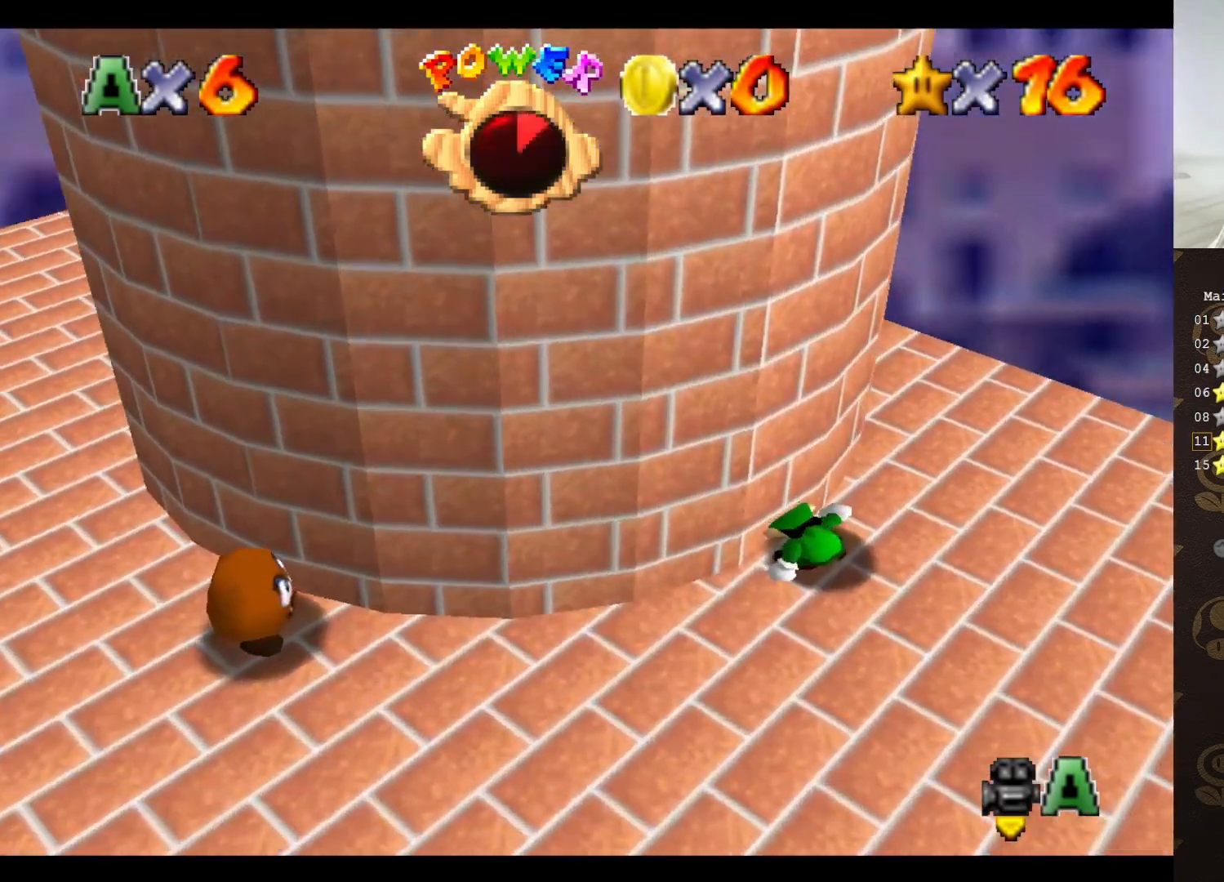
{"buttons": [], "left_stick": "down-left", "events": [[83, "left_stick", "down"], [433, "left_stick", "down-left"]]}
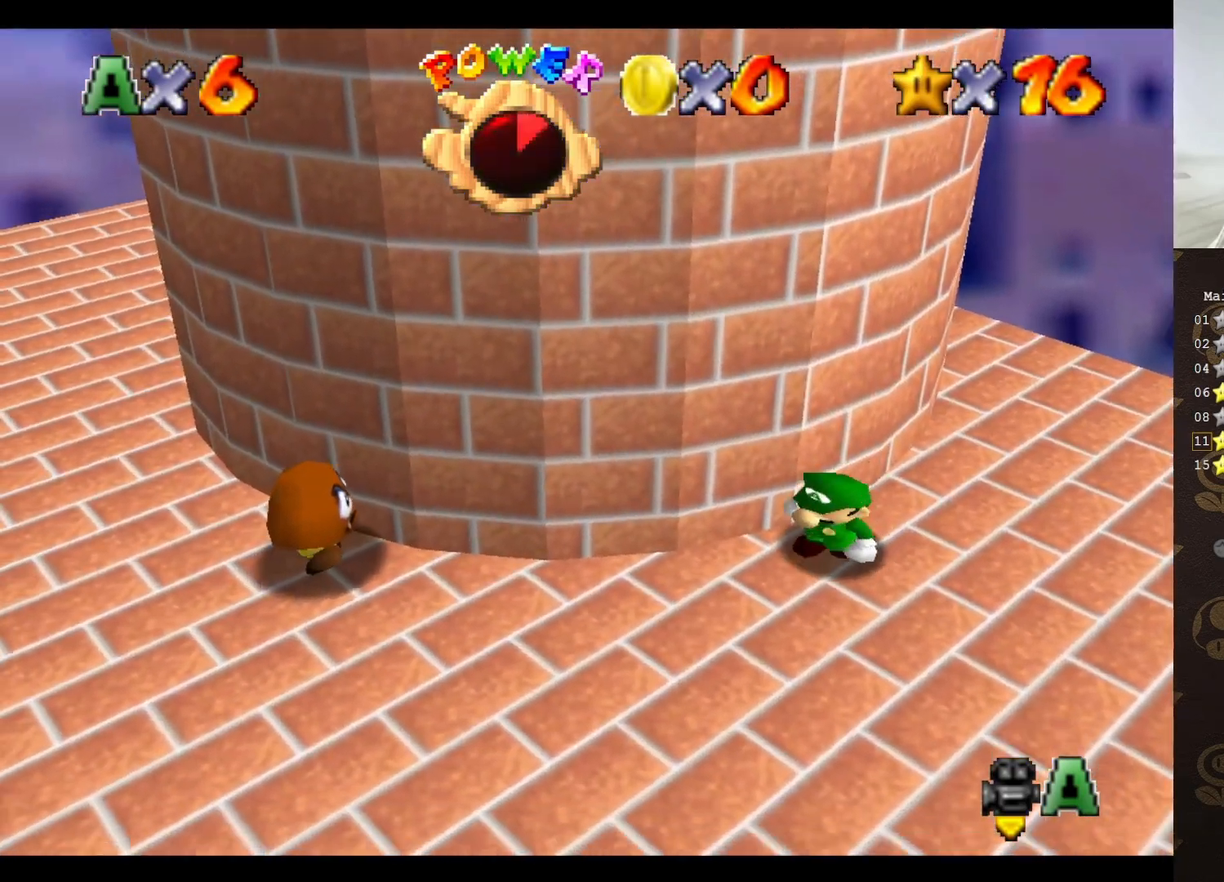
{"buttons": [], "left_stick": "down-left", "events": [[217, "C_RIGHT", "down"], [283, "C_RIGHT", "up"], [383, "C_RIGHT", "down"], [467, "C_RIGHT", "up"]]}
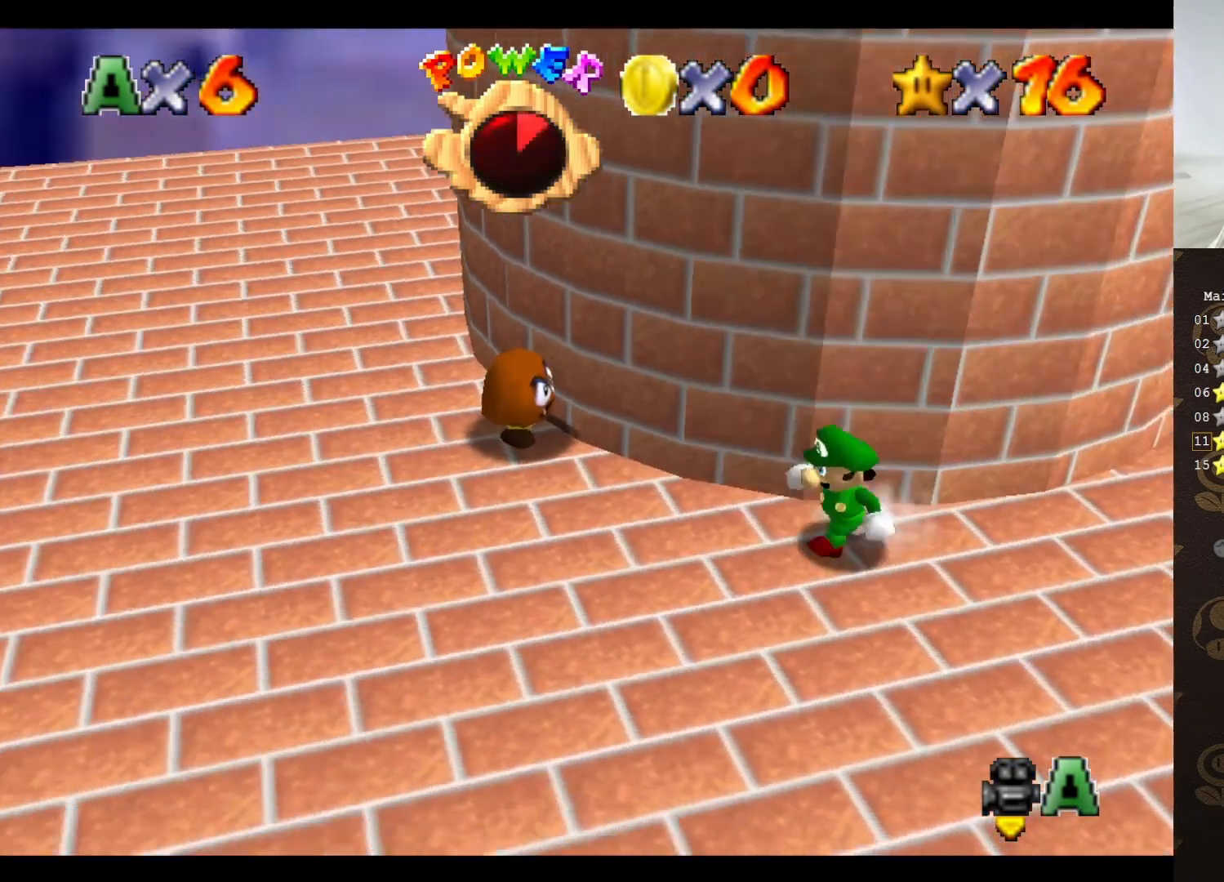
{"buttons": [], "left_stick": "up-left", "events": [[33, "left_stick", "left"], [183, "left_stick", "up-left"]]}
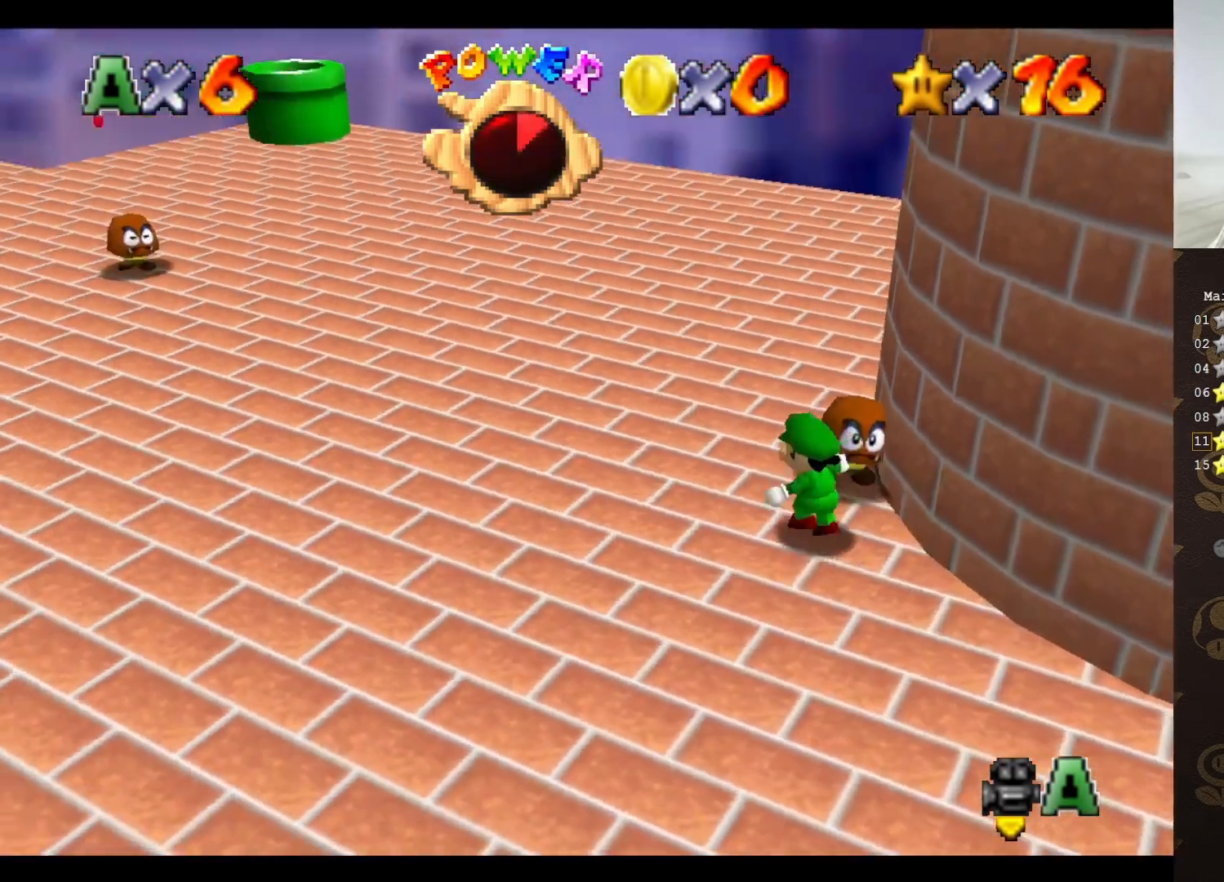
{"buttons": [], "left_stick": "down", "events": [[250, "C_LEFT", "down"], [283, "left_stick", "down-left"], [317, "C_LEFT", "up"], [383, "C_LEFT", "down"], [433, "left_stick", "down"], [500, "C_LEFT", "up"]]}
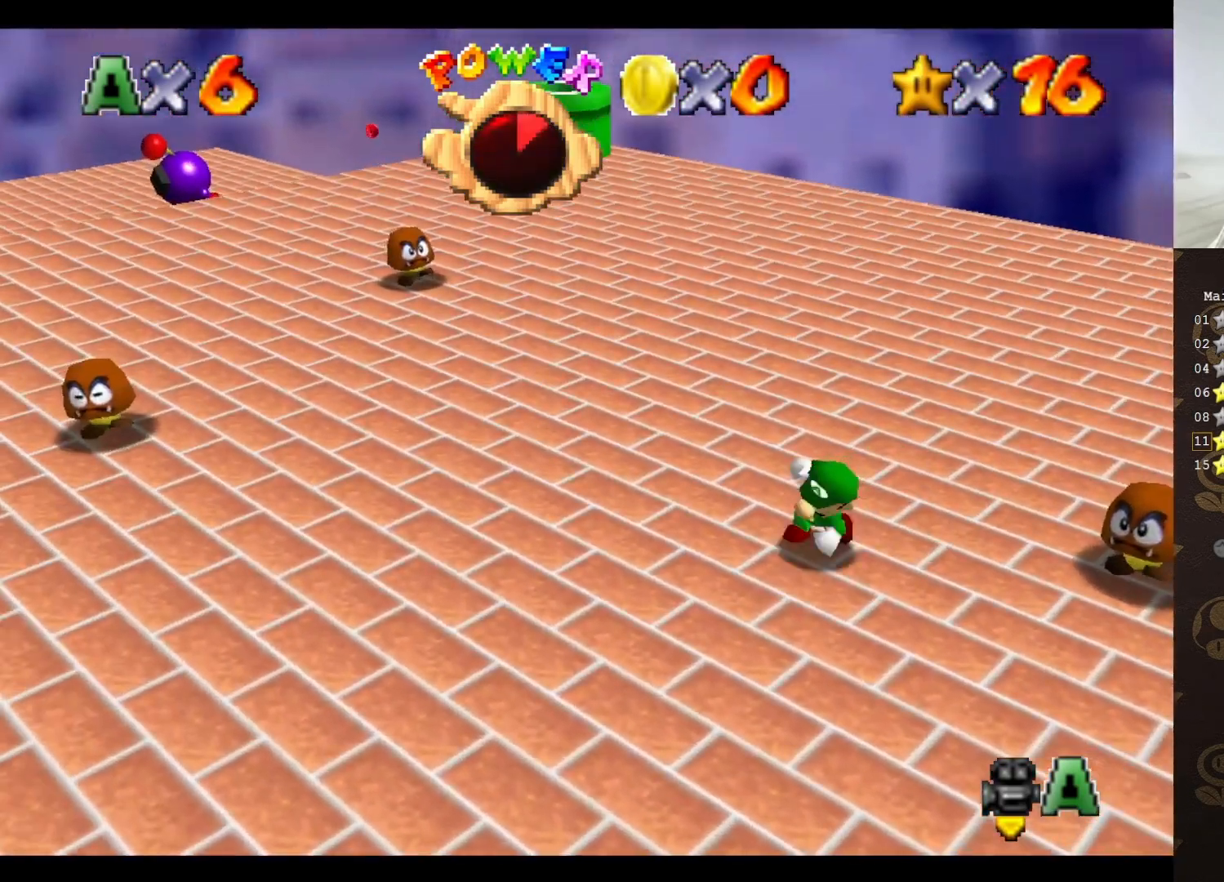
{"buttons": ["C_DOWN"], "left_stick": "up-right", "events": [[50, "left_stick", "down-right"], [300, "left_stick", "up-right"], [450, "C_DOWN", "down"]]}
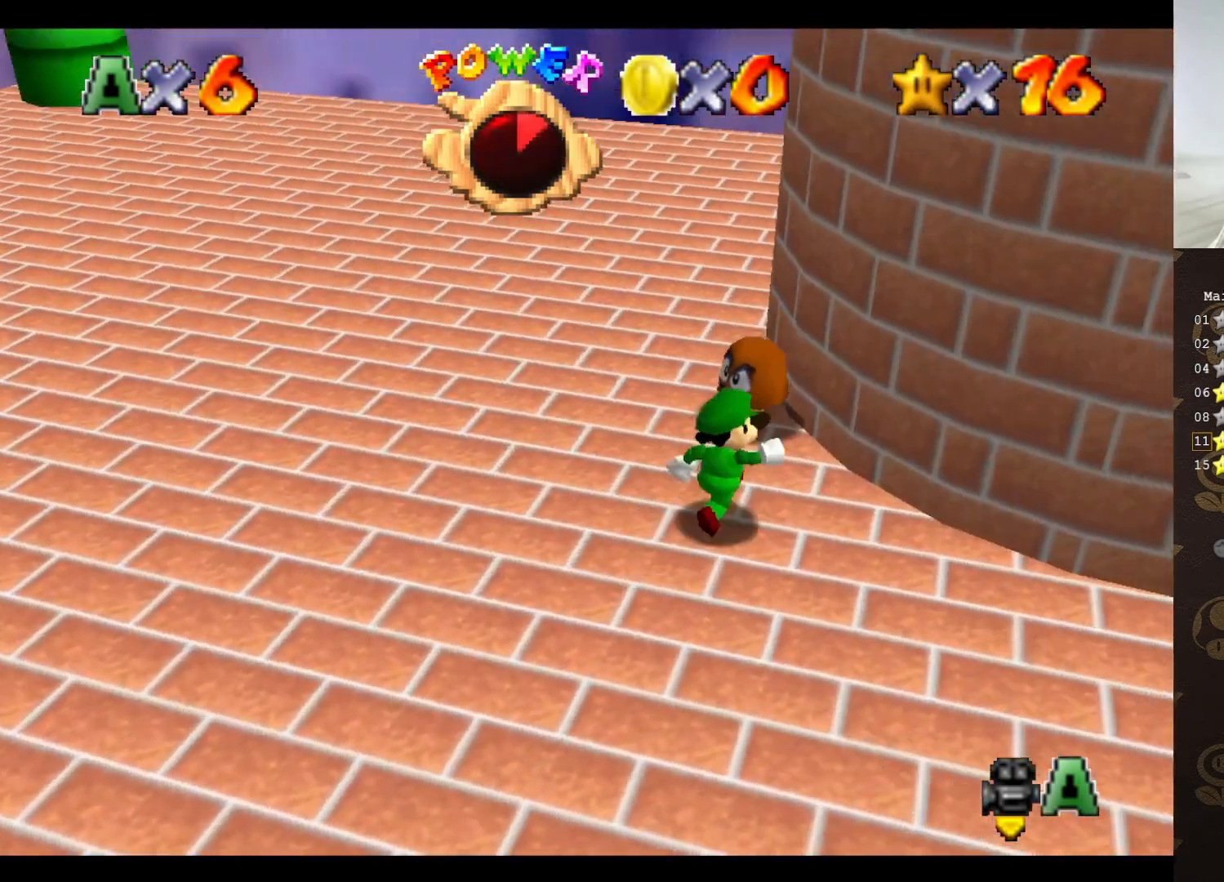
{"buttons": [], "left_stick": "down-right", "events": [[83, "C_DOWN", "up"], [150, "left_stick", "right"], [200, "C_LEFT", "down"], [300, "C_LEFT", "up"], [333, "left_stick", "down-right"]]}
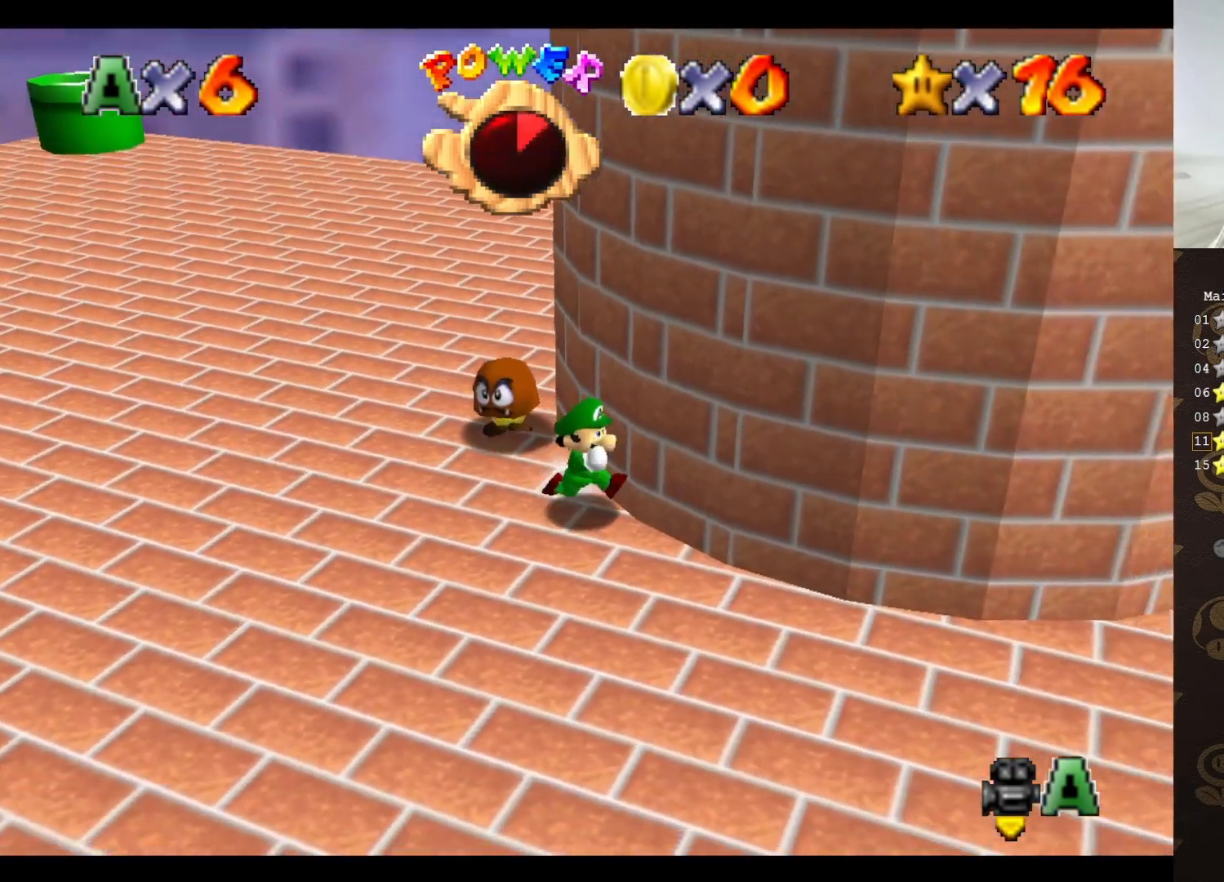
{"buttons": [], "left_stick": "down", "events": [[467, "left_stick", "down"]]}
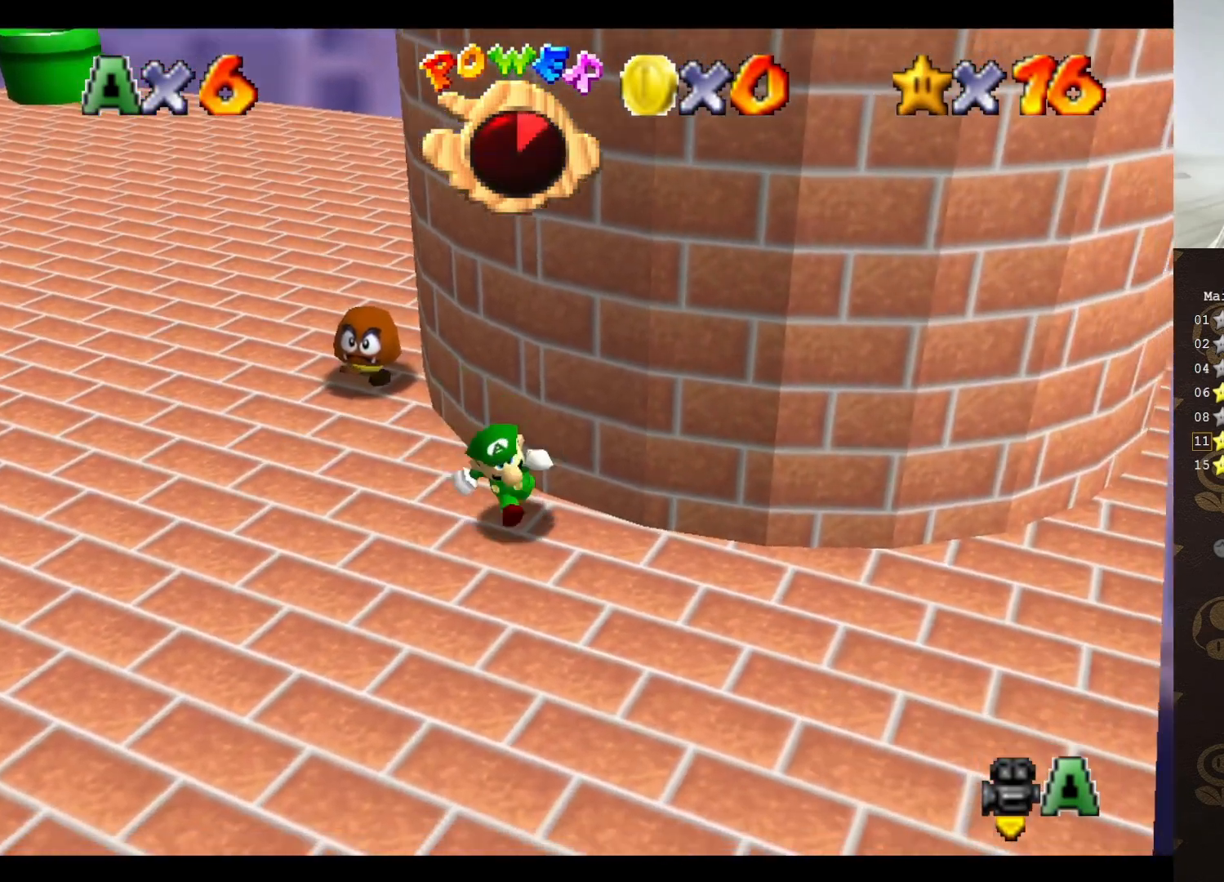
{"buttons": ["A"], "left_stick": "up-right", "events": [[183, "left_stick", "up-right"], [317, "A", "down"]]}
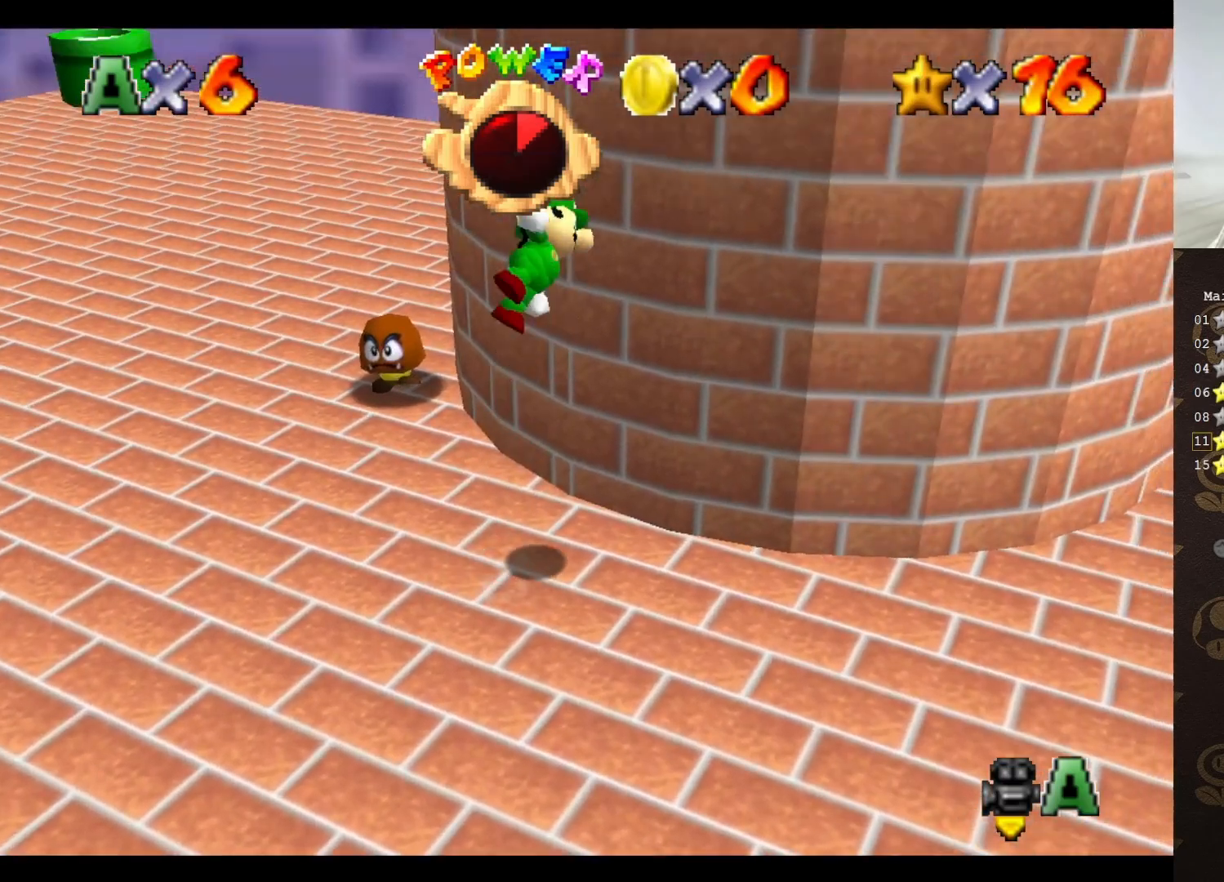
{"buttons": ["A"], "left_stick": "up-right", "events": [[100, "A", "up"], [217, "A", "down"]]}
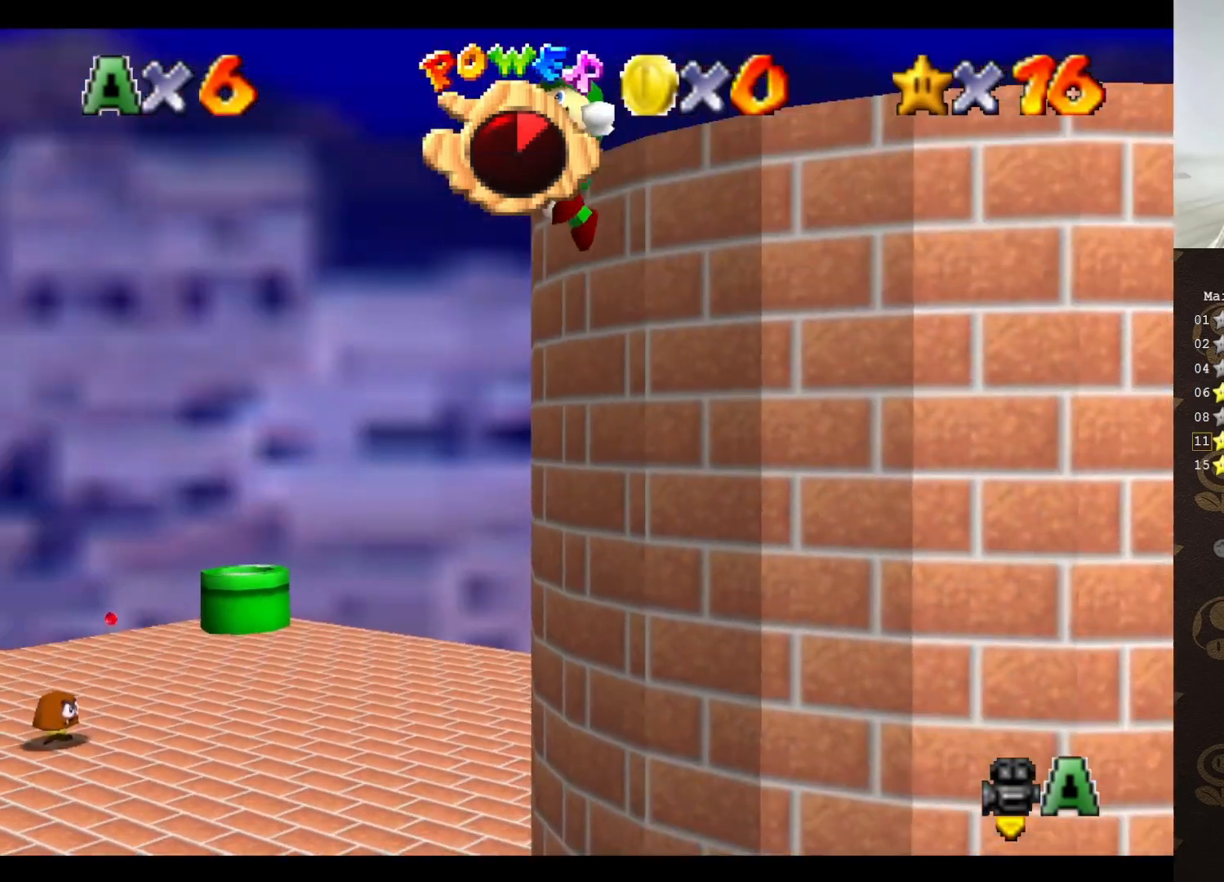
{"buttons": ["A"], "left_stick": "up-right", "events": []}
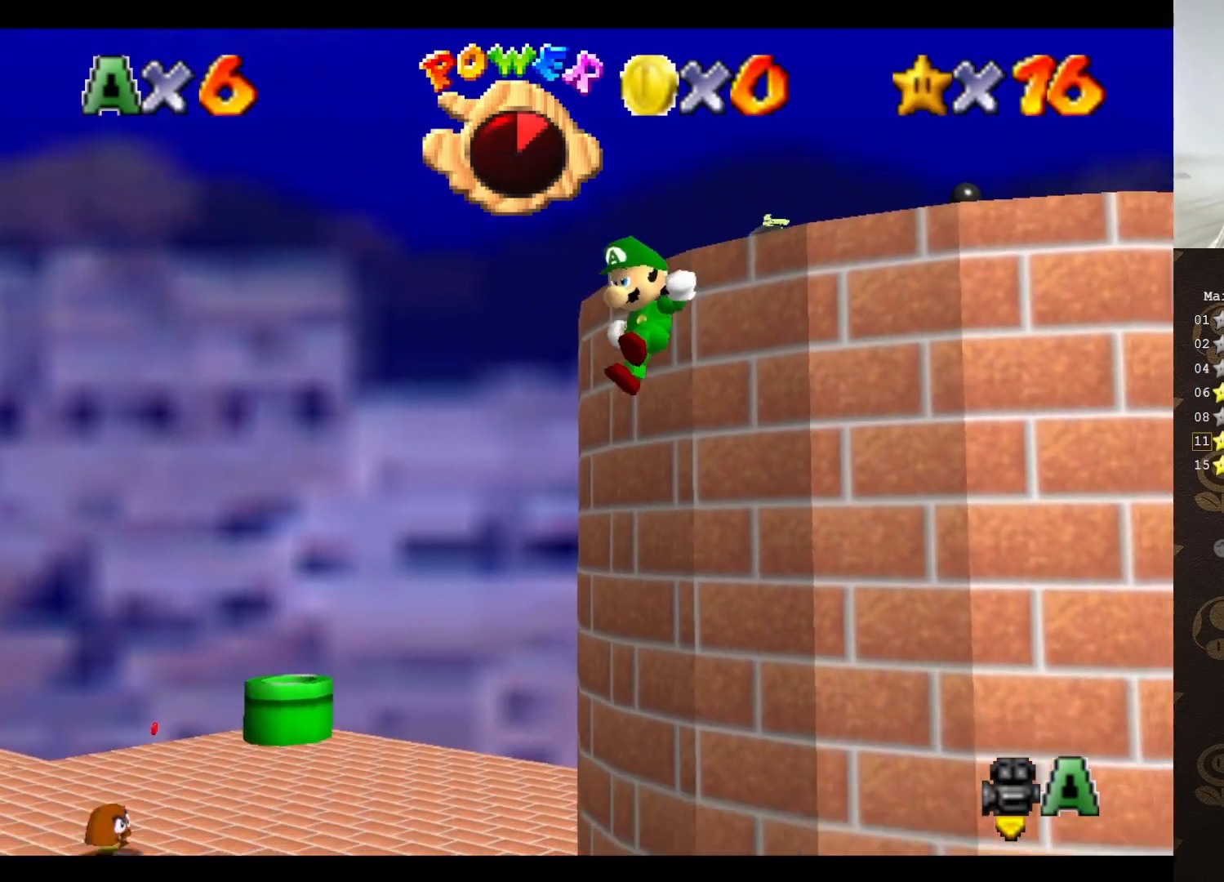
{"buttons": ["A"], "left_stick": "up-right", "events": []}
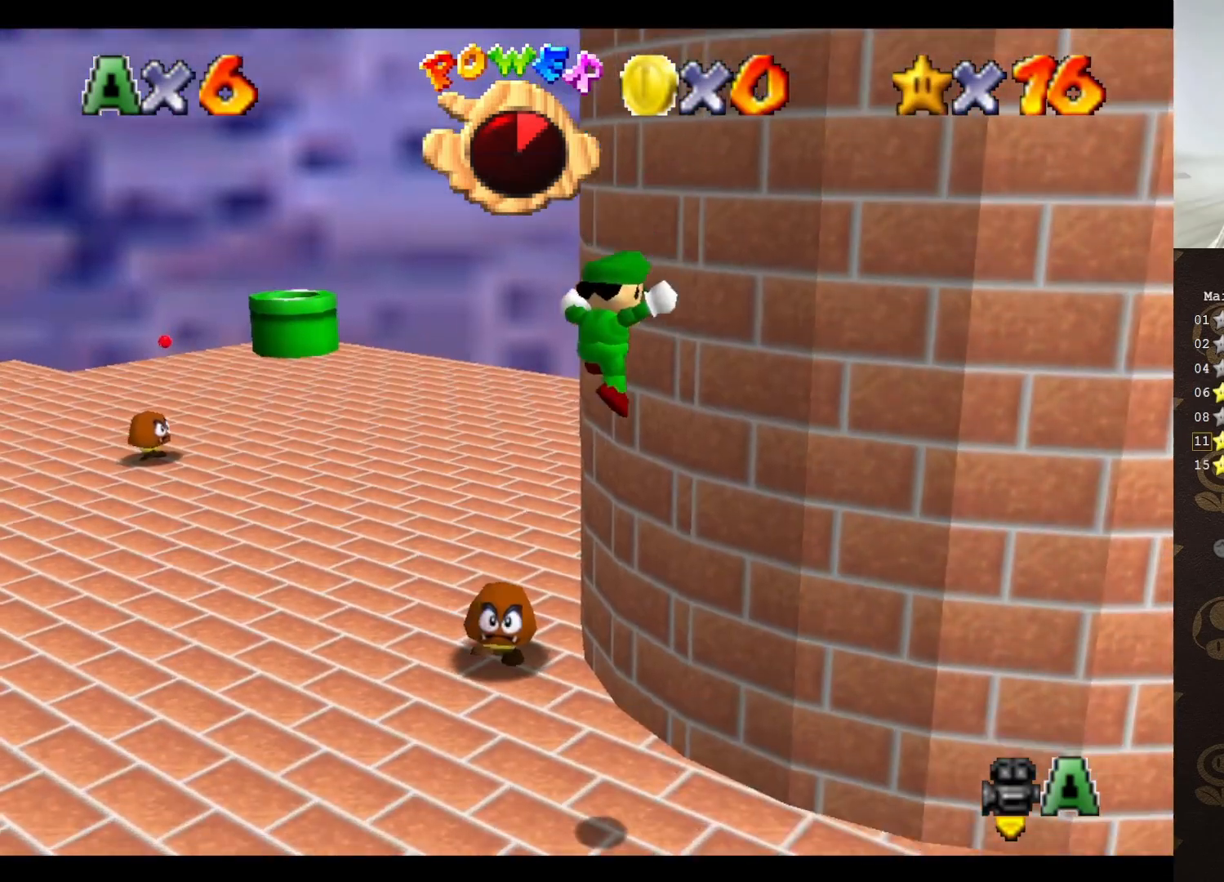
{"buttons": [], "left_stick": "center", "events": [[133, "A", "up"], [200, "left_stick", "center"]]}
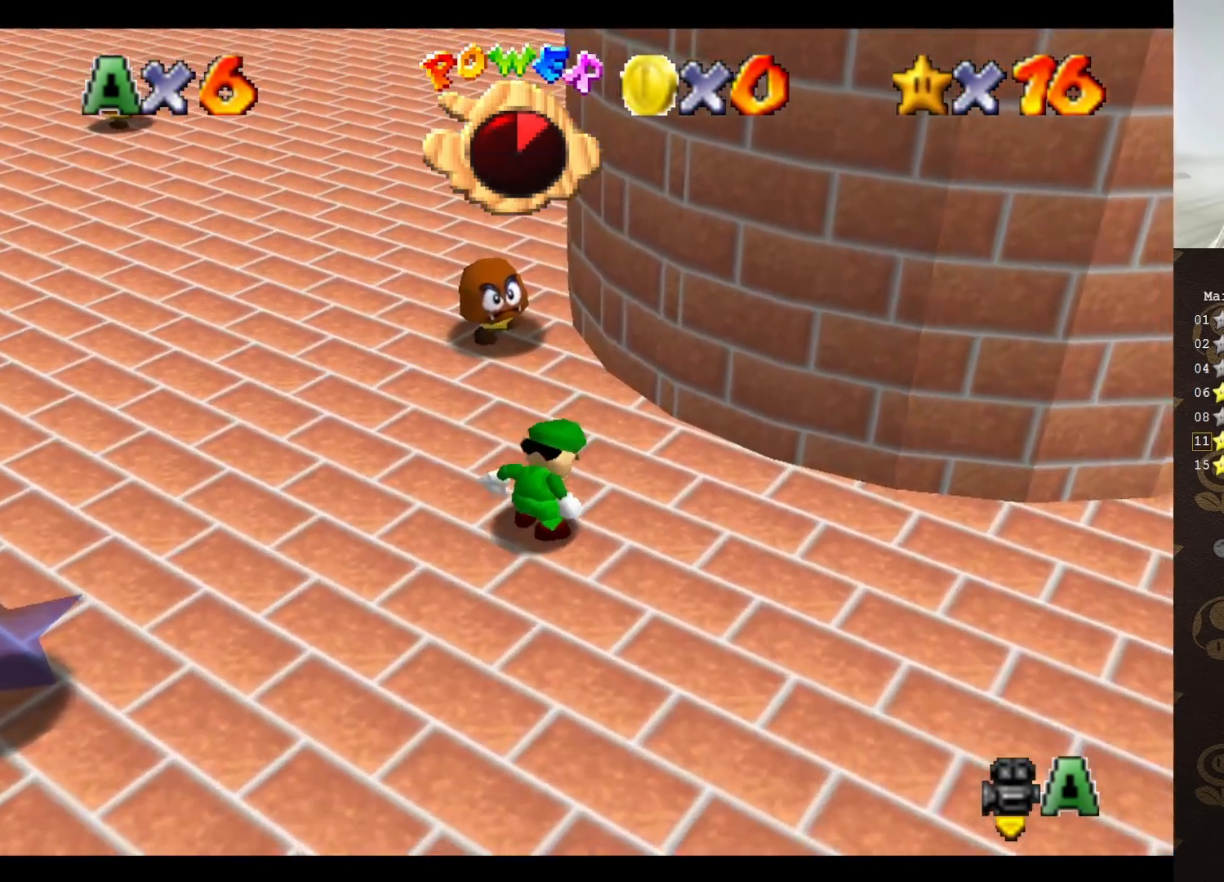
{"buttons": ["A"], "left_stick": "down-left", "events": [[133, "A", "down"], [217, "left_stick", "down-left"]]}
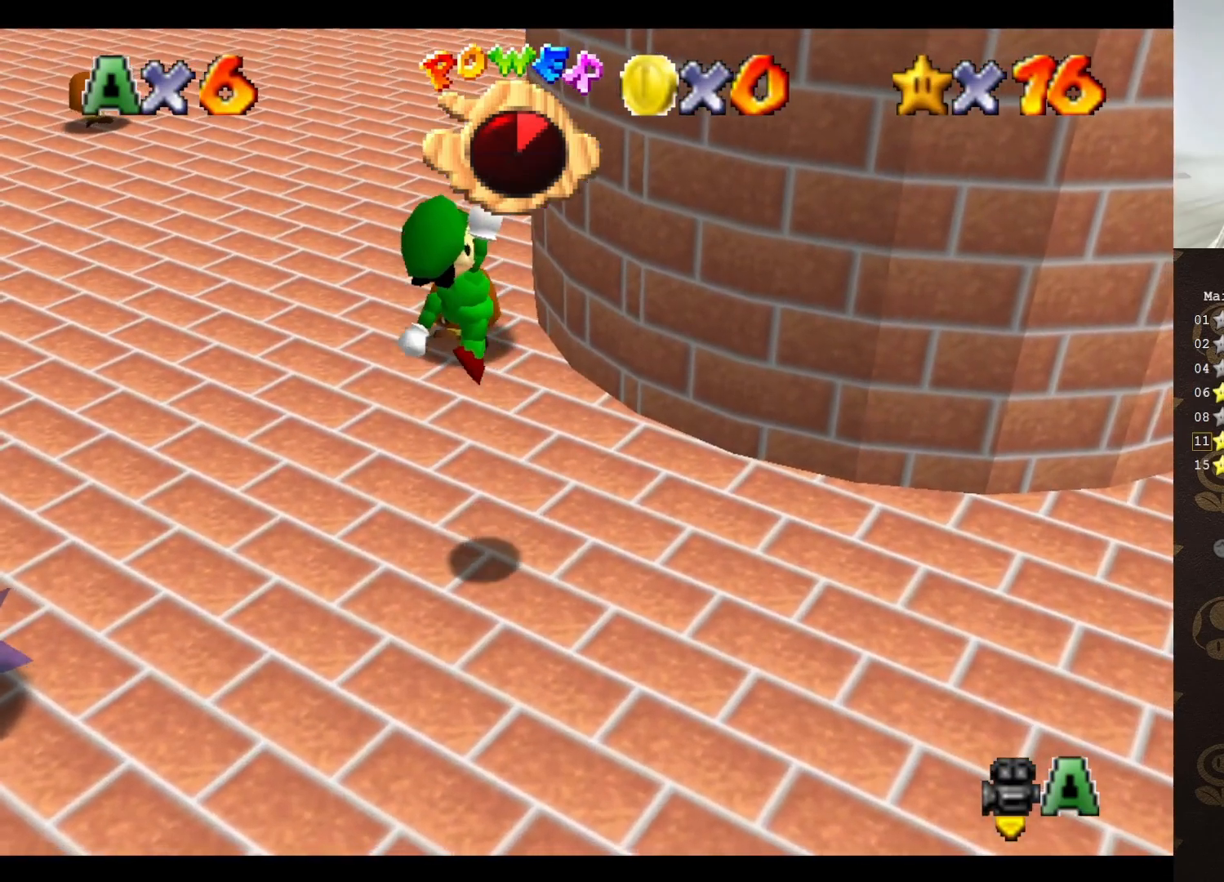
{"buttons": [], "left_stick": "center", "events": [[83, "B", "down"], [183, "A", "up"], [183, "B", "up"], [400, "left_stick", "center"]]}
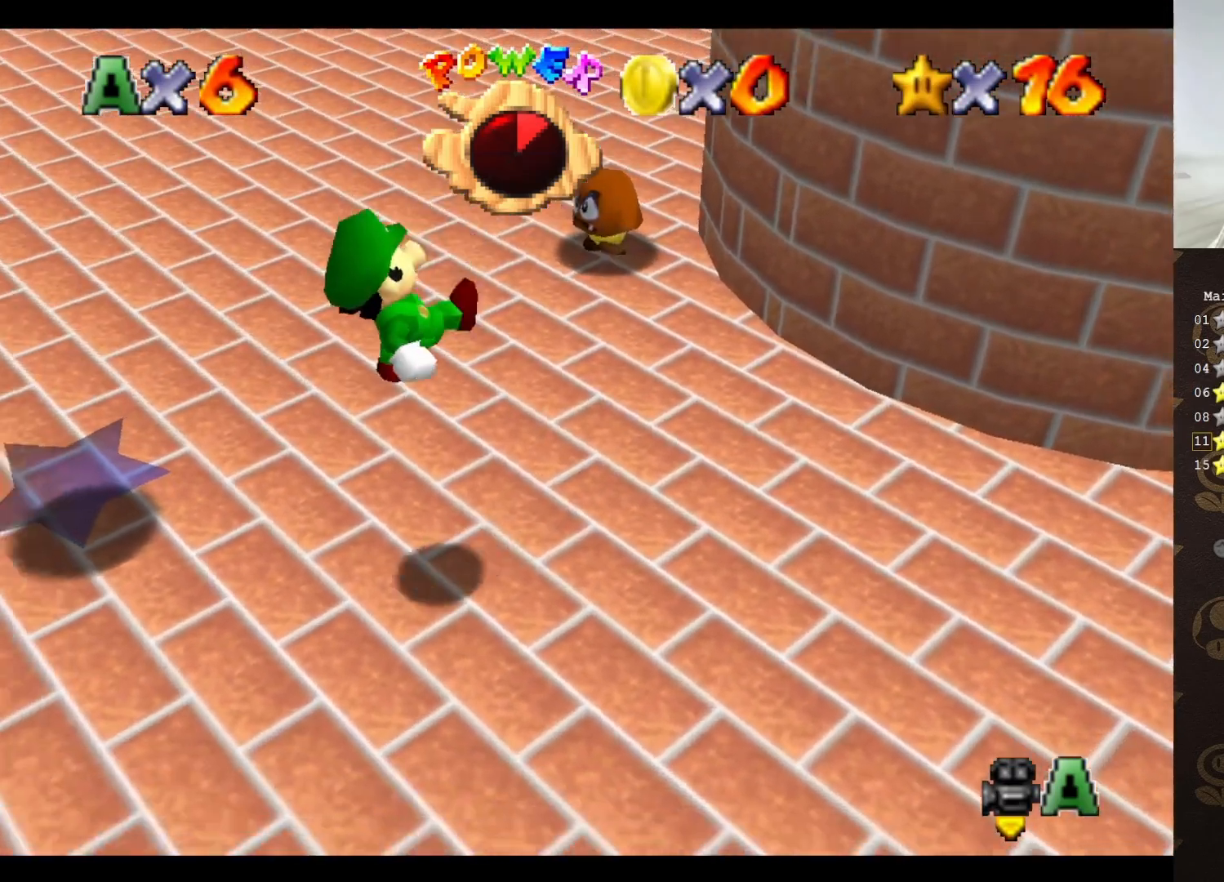
{"buttons": ["A"], "left_stick": "up-right", "events": [[217, "A", "down"], [250, "left_stick", "right"], [317, "left_stick", "up-right"]]}
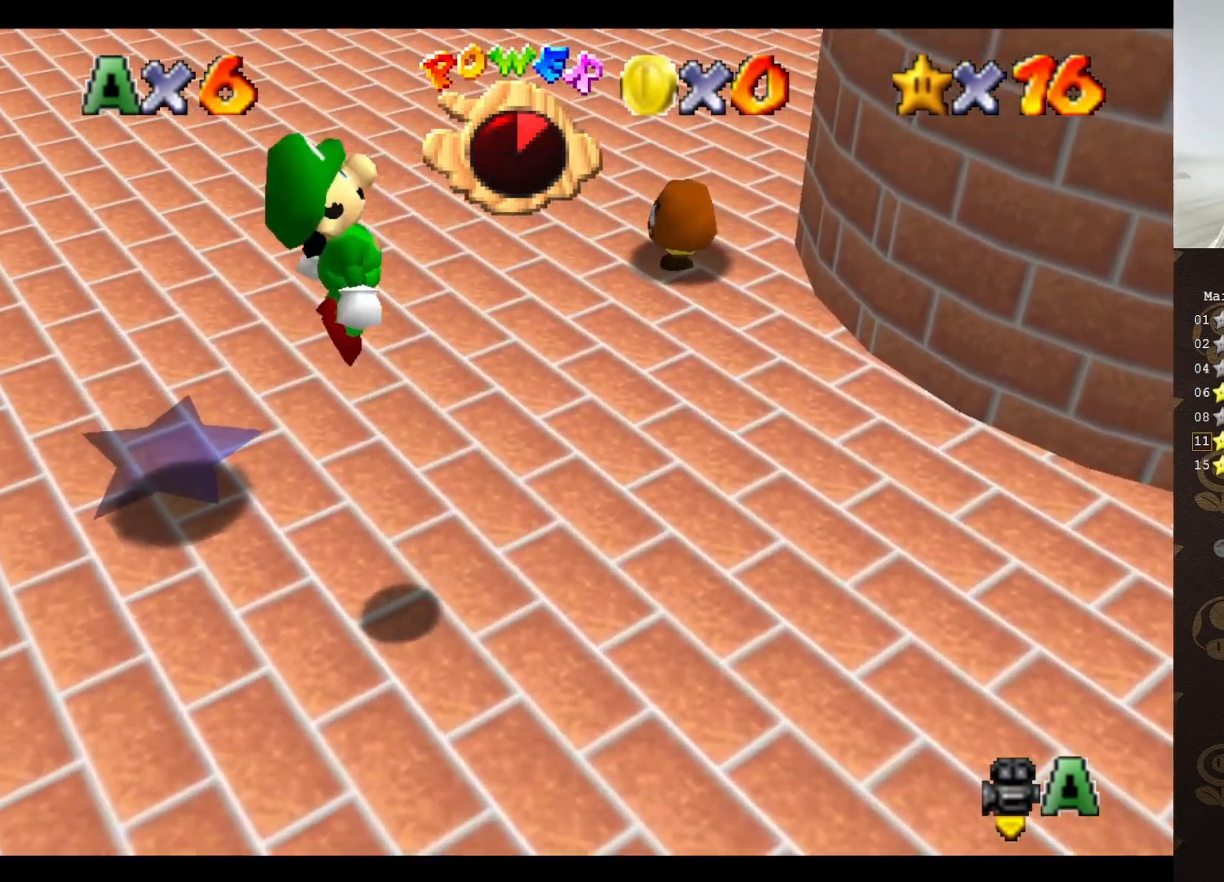
{"buttons": [], "left_stick": "up-right", "events": [[317, "A", "up"]]}
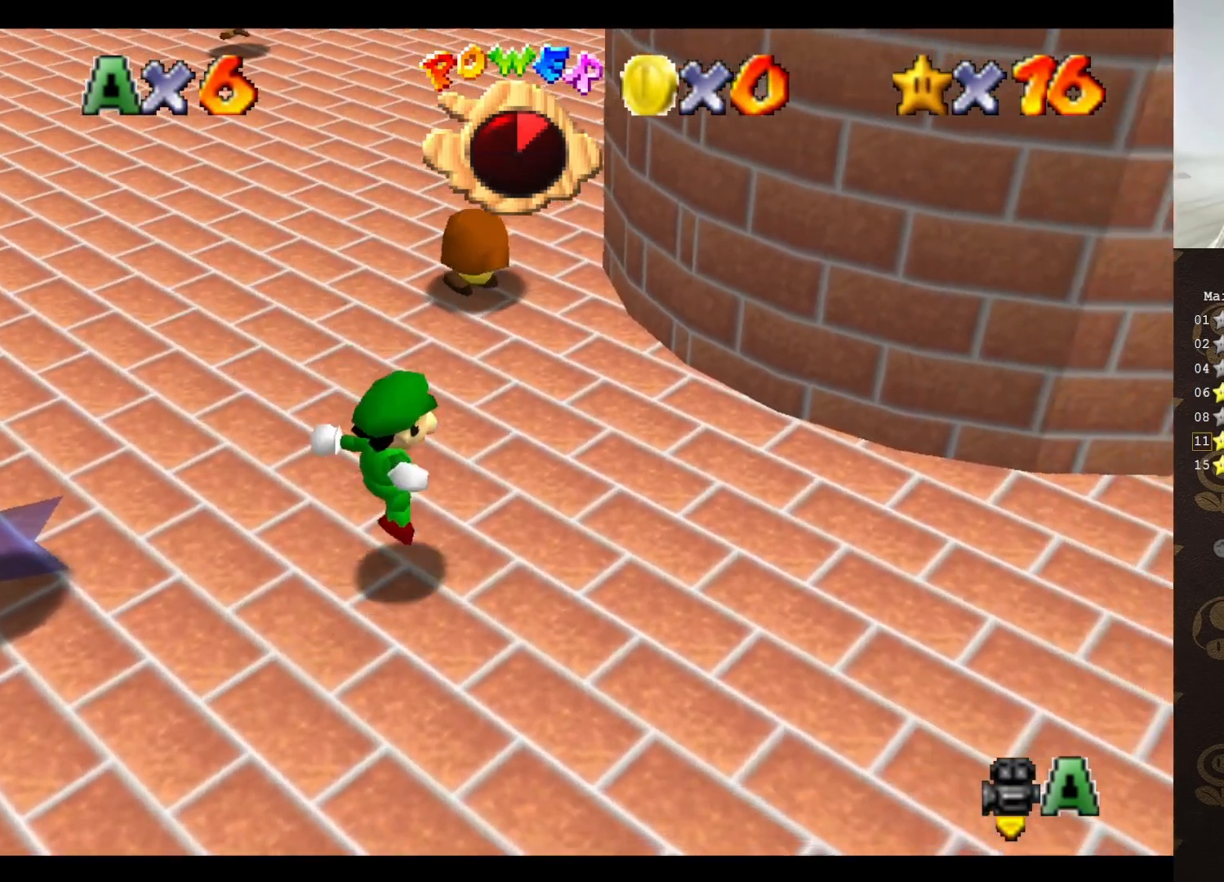
{"buttons": [], "left_stick": "up-right", "events": [[117, "A", "down"], [217, "A", "up"]]}
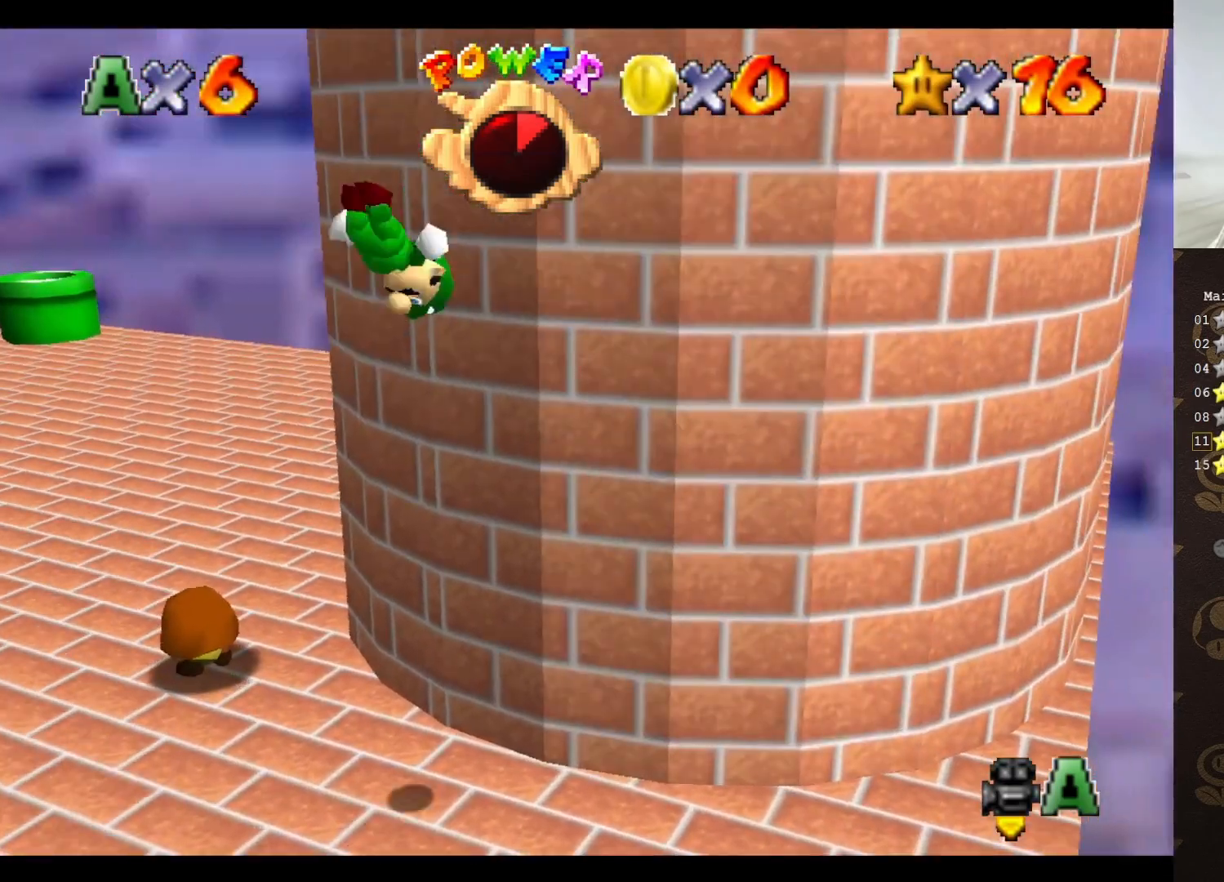
{"buttons": ["A"], "left_stick": "up-right", "events": [[217, "A", "down"]]}
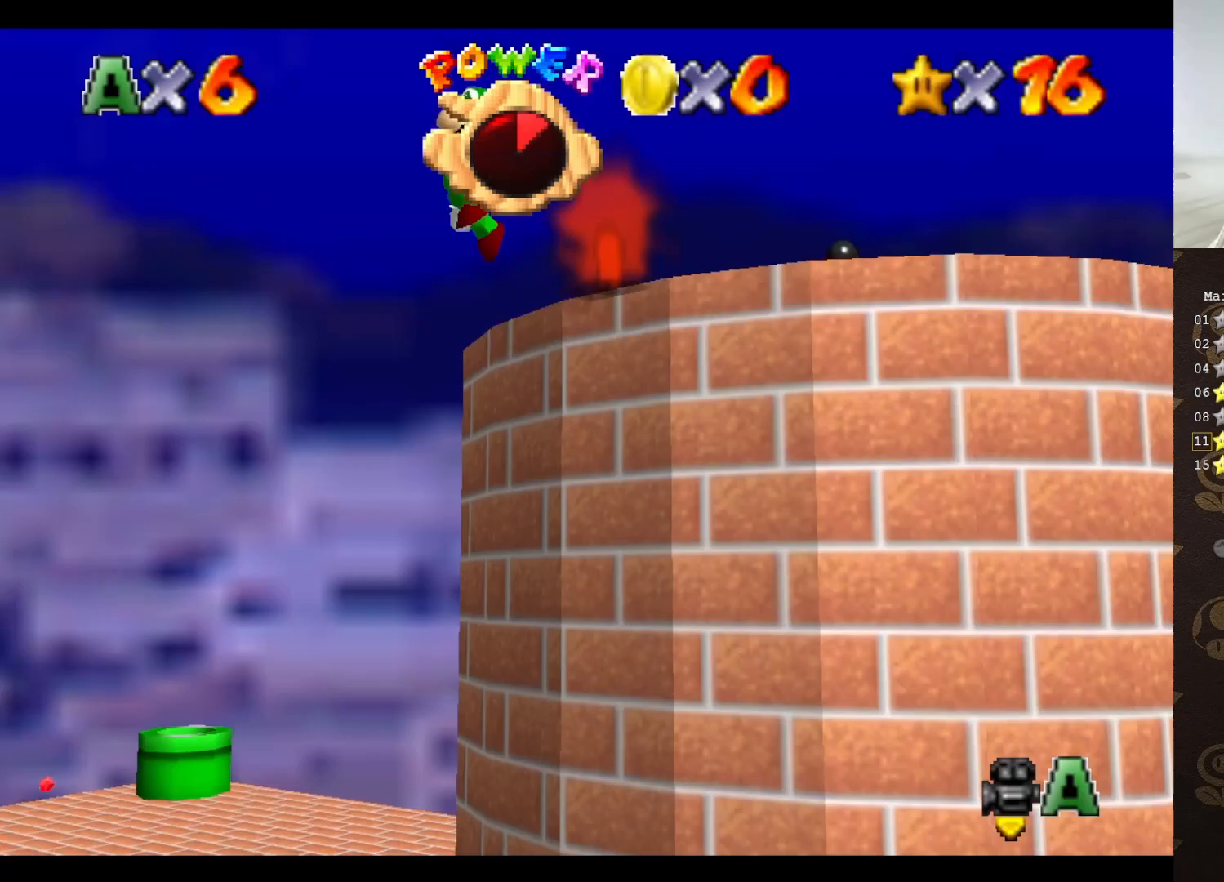
{"buttons": ["A"], "left_stick": "up-right", "events": []}